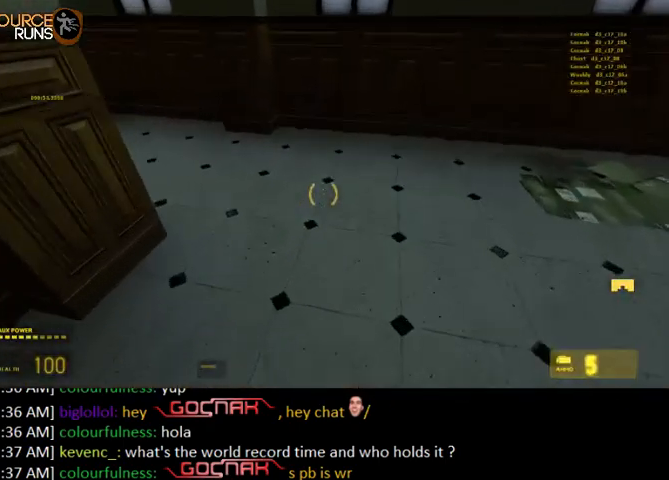
Gameplay with keyboard and mouse; each line is a JSON object with the keys and mouse buttons held at the frame after it. "events" lists presses ("down") and releases ("up") of "0", "1", "3", "4", "5", "a", "alt", "c", "ctrl", "d", "e", "f", "q", "r", "s", "shift", "space", "tab", "v", "w", "x", "z", "mouse_left" and "mouse_right" between this image and that frame as [ms after this image, input, new state], when the widget could be followed in between. "mouse_left", "mouse_right" = the "left", "right" buttons of the "mouse" list. No other keys are recorded. Mouse movement is not recorded. Not read: 2.
{"keys": ["a", "w"], "mouse": ["right"], "events": [[34, "w", "up"], [267, "mouse_right", "down"], [400, "mouse_right", "up"], [467, "mouse_right", "down"], [500, "a", "down"], [500, "w", "down"]]}
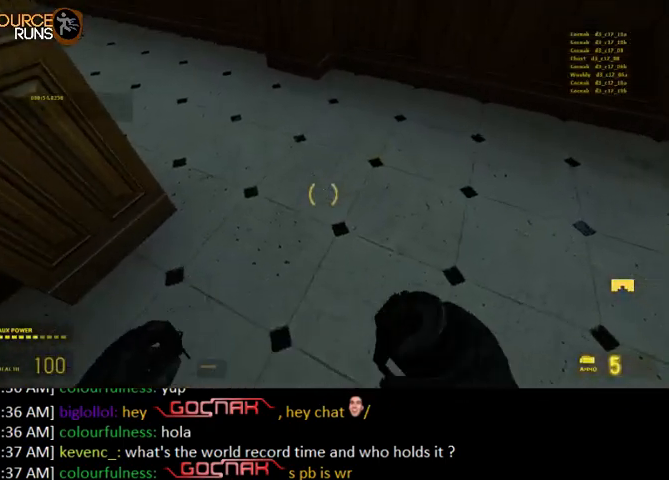
{"keys": [], "mouse": ["right"], "events": [[67, "a", "up"], [67, "mouse_right", "up"], [134, "mouse_right", "down"], [234, "mouse_right", "up"], [234, "w", "up"], [300, "mouse_right", "down"], [400, "mouse_right", "up"], [434, "mouse_right", "down"]]}
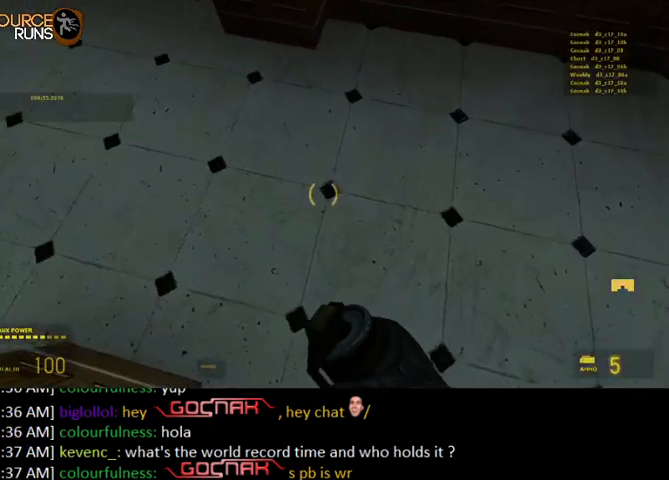
{"keys": ["a", "shift", "w"], "mouse": [], "events": [[34, "mouse_right", "up"], [100, "mouse_right", "down"], [200, "mouse_right", "up"], [234, "a", "down"], [234, "mouse_right", "down"], [367, "mouse_right", "up"], [500, "shift", "down"], [500, "w", "down"]]}
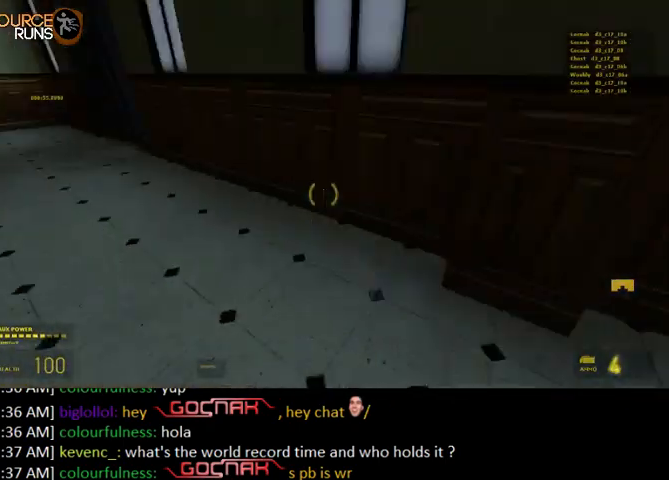
{"keys": ["shift", "w"], "mouse": [], "events": [[334, "a", "up"]]}
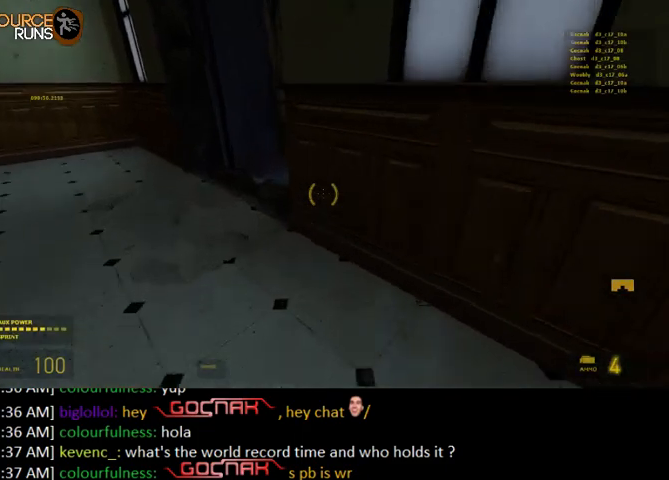
{"keys": ["a"], "mouse": ["right"], "events": [[34, "a", "down"], [267, "shift", "up"], [334, "mouse_right", "down"], [434, "mouse_right", "up"], [434, "w", "up"], [500, "mouse_right", "down"]]}
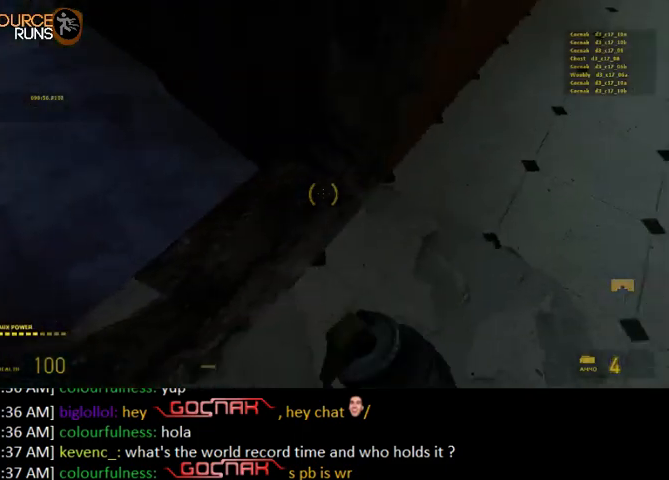
{"keys": ["a", "s"], "mouse": ["right"], "events": [[34, "w", "down"], [100, "mouse_right", "up"], [100, "w", "up"], [167, "mouse_right", "down"], [234, "s", "down"], [267, "mouse_right", "up"], [300, "mouse_right", "down"], [334, "a", "up"], [434, "a", "down"], [434, "mouse_right", "up"], [467, "mouse_right", "down"]]}
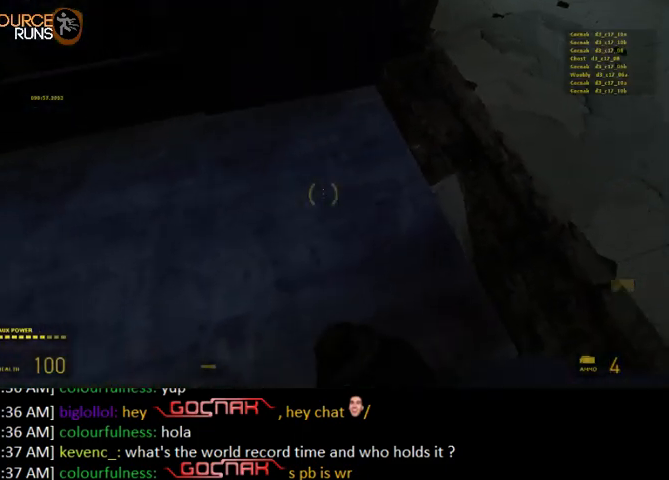
{"keys": ["0", "s"], "mouse": [], "events": [[67, "mouse_right", "up"], [167, "mouse_right", "down"], [300, "mouse_right", "up"], [367, "mouse_right", "down"], [434, "0", "down"], [434, "a", "up"], [500, "mouse_right", "up"]]}
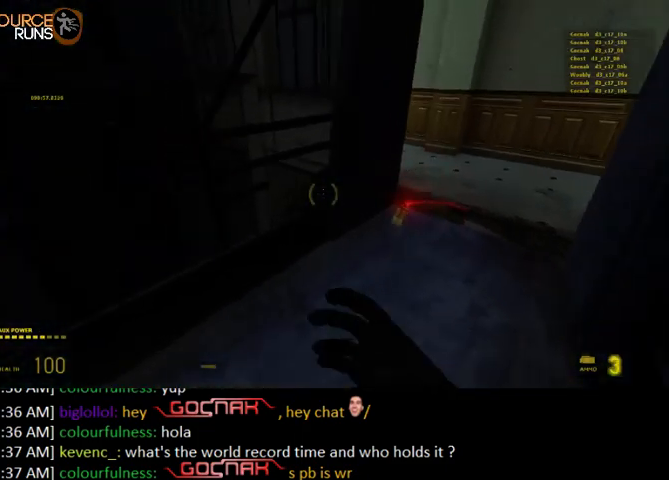
{"keys": ["a"], "mouse": ["right"], "events": [[134, "a", "down"], [267, "shift", "down"], [300, "0", "up"], [300, "shift", "up"], [367, "s", "up"], [434, "mouse_right", "down"]]}
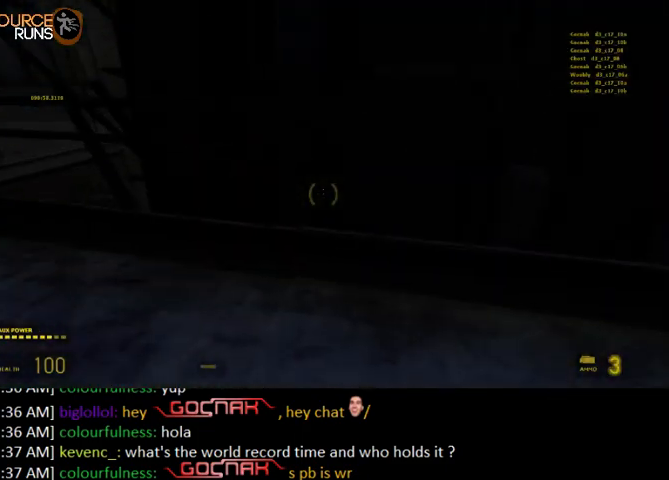
{"keys": ["a"], "mouse": ["right"], "events": [[67, "mouse_right", "up"], [134, "mouse_right", "down"], [234, "mouse_right", "up"], [267, "mouse_right", "down"], [367, "mouse_right", "up"], [434, "mouse_right", "down"]]}
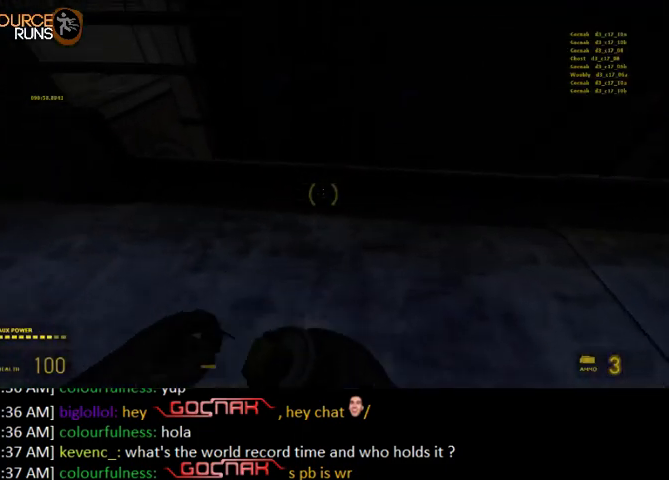
{"keys": [], "mouse": ["right"], "events": [[67, "mouse_right", "up"], [100, "mouse_right", "down"], [200, "mouse_right", "up"], [267, "mouse_right", "down"], [400, "a", "up"], [400, "mouse_right", "up"], [434, "mouse_right", "down"]]}
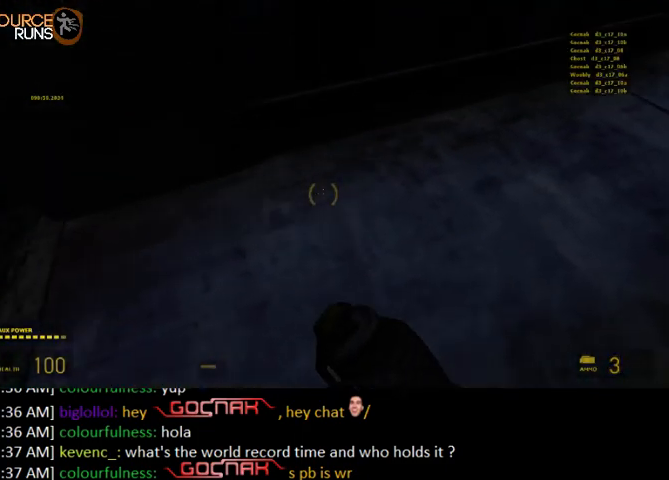
{"keys": ["a"], "mouse": ["right"], "events": [[34, "mouse_right", "up"], [67, "a", "down"], [67, "s", "down"], [100, "mouse_right", "down"], [200, "a", "up"], [200, "mouse_right", "up"], [200, "s", "up"], [267, "mouse_right", "down"], [400, "a", "down"], [400, "mouse_right", "up"], [434, "mouse_right", "down"]]}
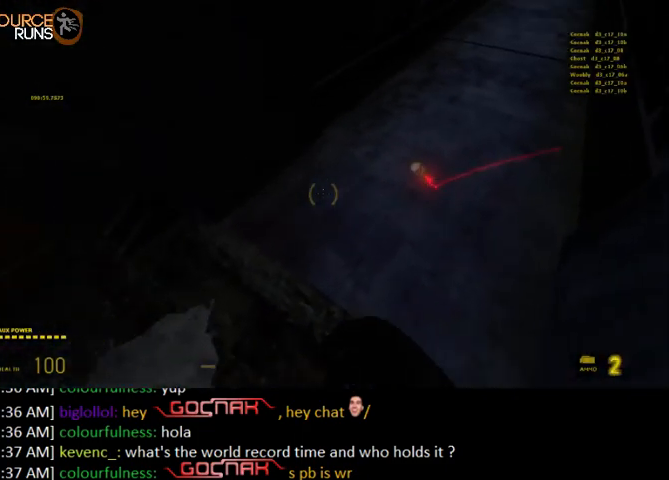
{"keys": ["d", "shift", "w"], "mouse": [], "events": [[34, "mouse_right", "up"], [100, "shift", "down"], [134, "w", "down"], [367, "a", "up"], [434, "d", "down"]]}
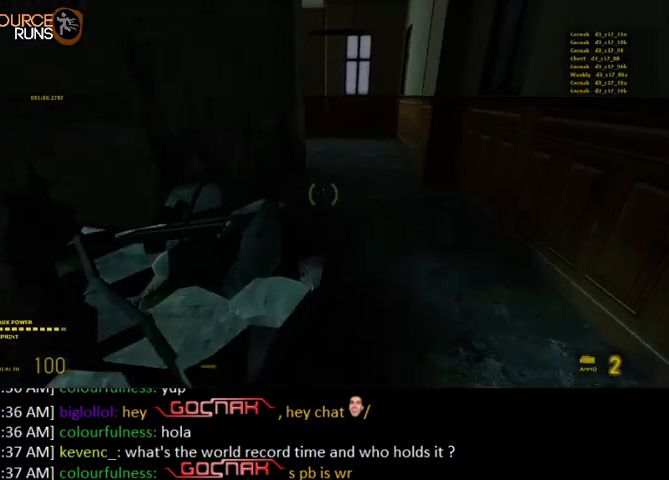
{"keys": ["shift", "w"], "mouse": [], "events": [[100, "d", "up"]]}
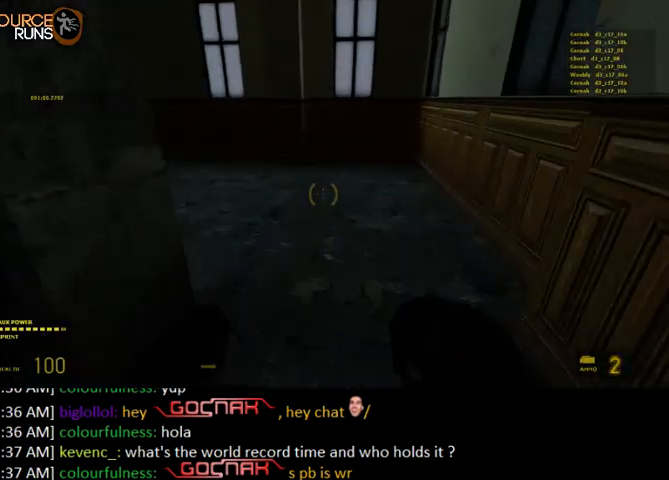
{"keys": ["a", "shift", "w"], "mouse": [], "events": [[167, "a", "down"]]}
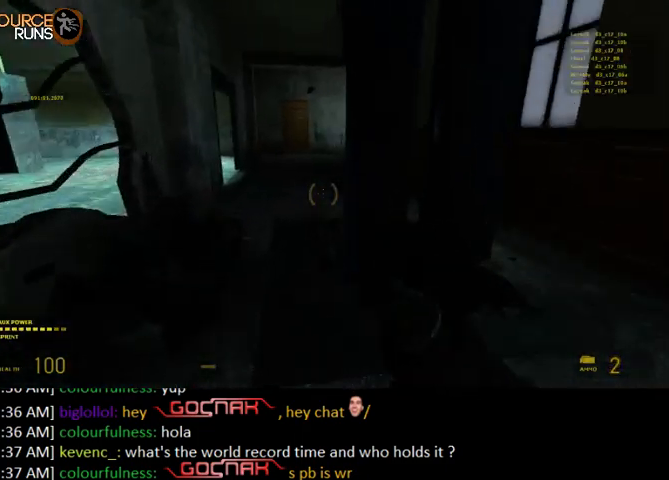
{"keys": ["shift", "w"], "mouse": [], "events": [[100, "a", "up"], [334, "a", "down"], [434, "a", "up"]]}
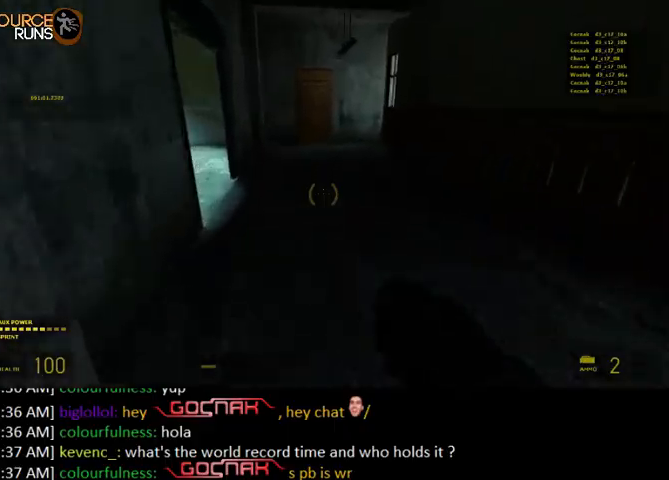
{"keys": [], "mouse": [], "events": [[234, "a", "down"], [400, "w", "up"], [467, "shift", "up"], [500, "a", "up"]]}
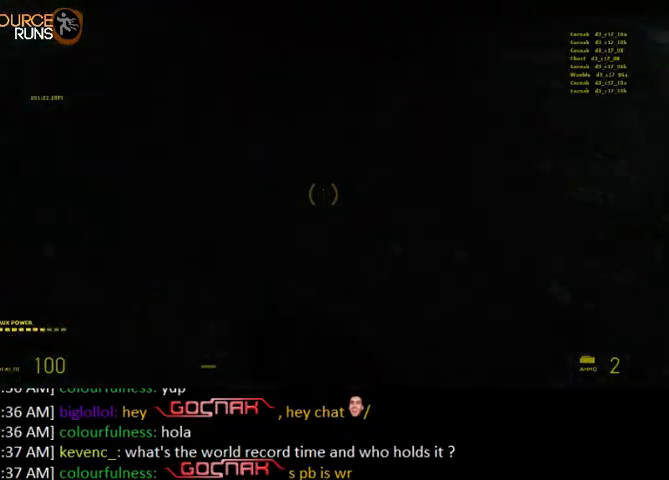
{"keys": ["s", "shift"], "mouse": [], "events": [[34, "d", "down"], [67, "mouse_right", "down"], [67, "s", "down"], [100, "d", "up"], [100, "s", "up"], [234, "mouse_right", "up"], [334, "s", "down"], [400, "shift", "down"]]}
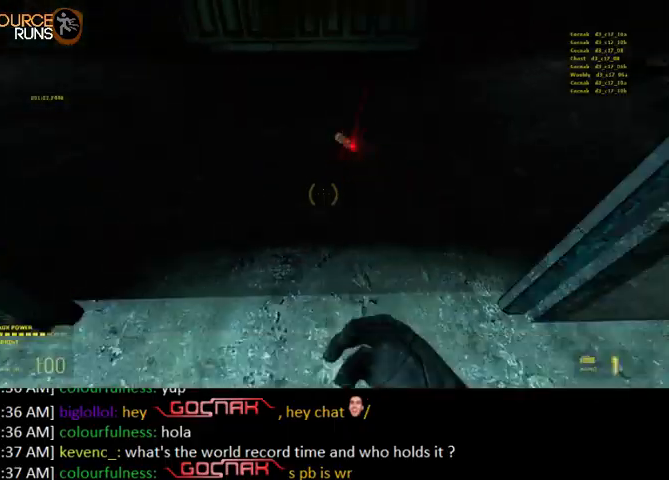
{"keys": ["0", "ctrl"], "mouse": [], "events": [[100, "0", "down"], [200, "shift", "up"], [300, "ctrl", "down"], [367, "d", "down"], [400, "s", "up"], [467, "d", "up"]]}
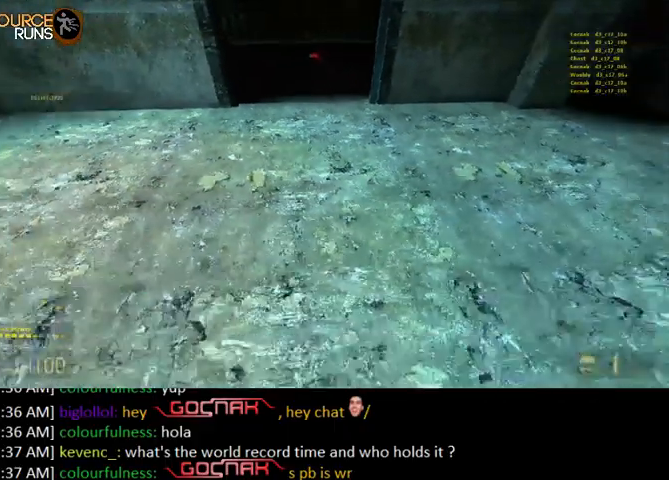
{"keys": ["0", "ctrl"], "mouse": [], "events": [[134, "0", "up"], [167, "0", "down"]]}
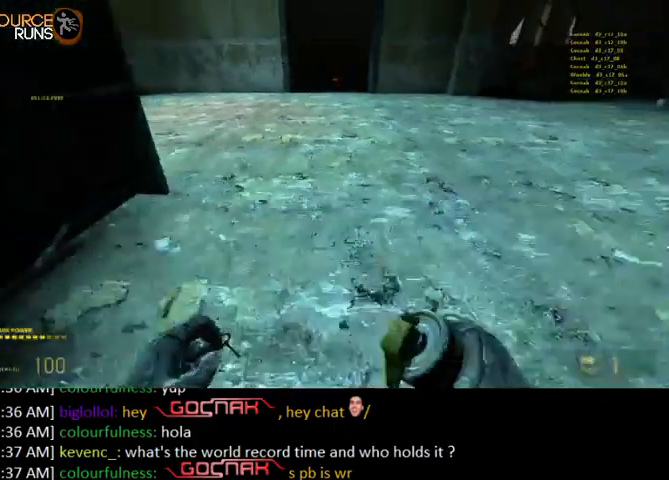
{"keys": ["0", "ctrl"], "mouse": [], "events": [[334, "a", "down"], [434, "a", "up"]]}
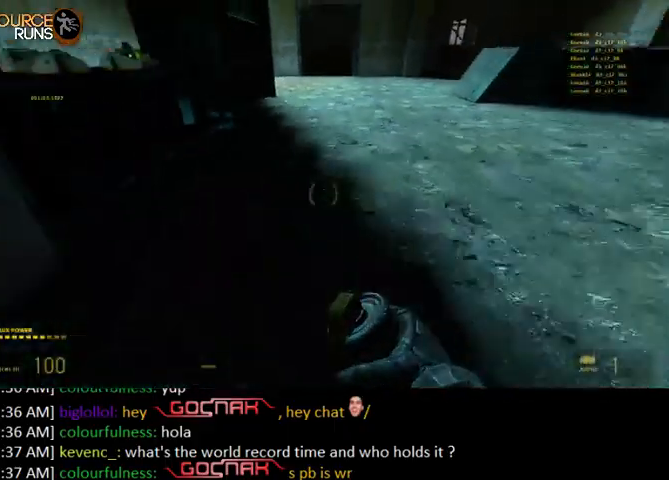
{"keys": ["0", "ctrl"], "mouse": [], "events": [[167, "d", "down"], [267, "d", "up"]]}
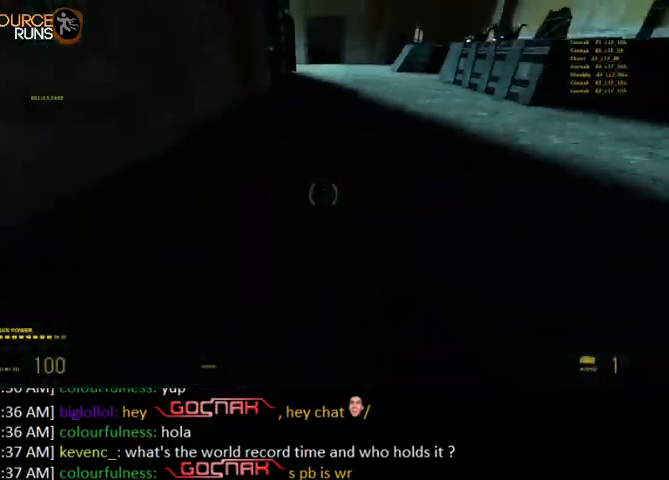
{"keys": ["d", "w"], "mouse": [], "events": [[400, "0", "up"], [434, "d", "down"], [434, "w", "down"], [467, "ctrl", "up"]]}
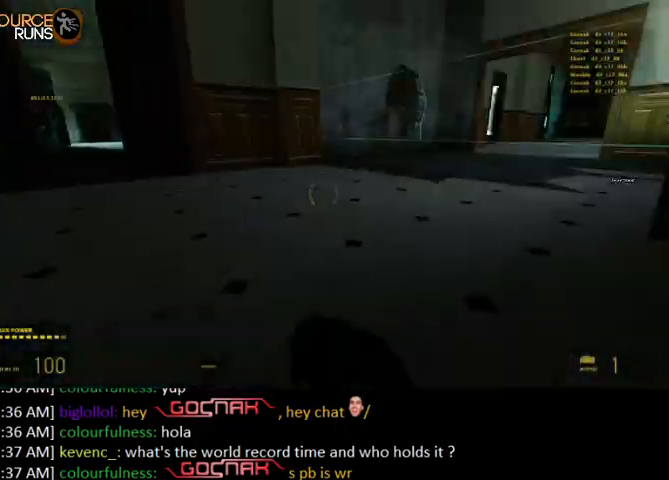
{"keys": ["d", "shift", "w"], "mouse": [], "events": [[34, "d", "up"], [100, "shift", "down"], [500, "d", "down"]]}
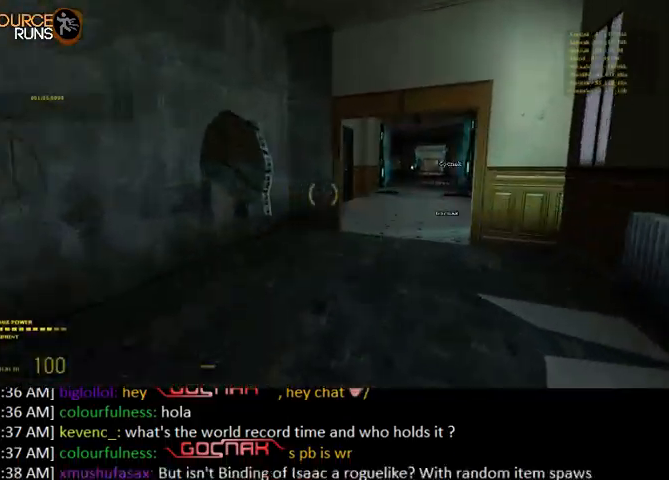
{"keys": ["shift", "w"], "mouse": [], "events": [[134, "d", "up"], [267, "d", "down"], [367, "d", "up"]]}
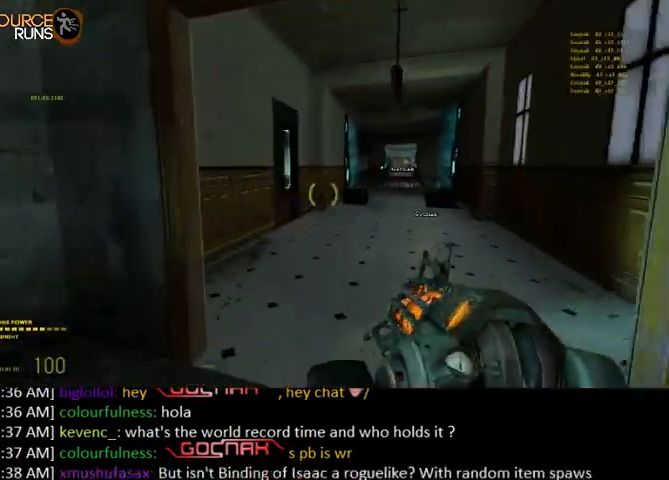
{"keys": ["shift", "w"], "mouse": [], "events": [[134, "a", "down"], [200, "a", "up"]]}
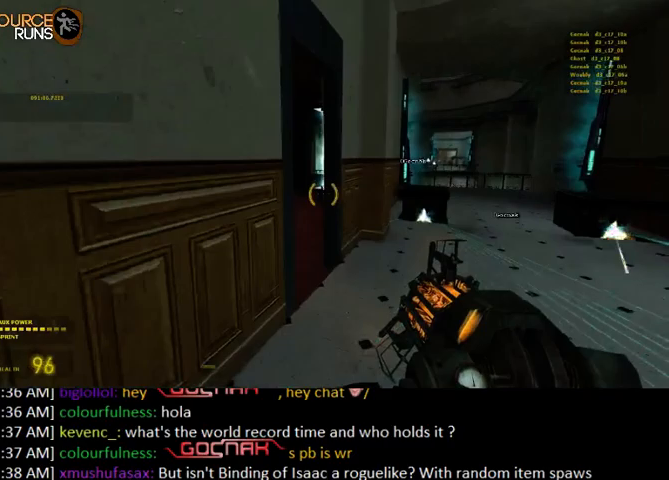
{"keys": ["a", "shift", "w"], "mouse": [], "events": [[334, "a", "down"]]}
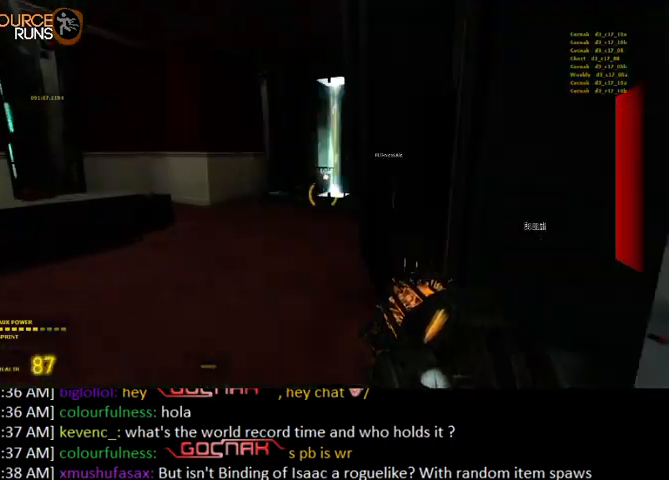
{"keys": ["a", "shift"], "mouse": [], "events": [[500, "w", "up"]]}
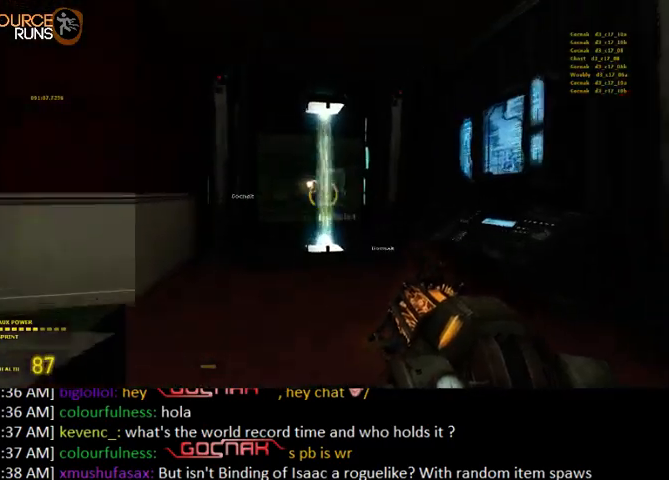
{"keys": ["d", "shift", "w"], "mouse": [], "events": [[34, "shift", "up"], [67, "a", "up"], [100, "mouse_left", "down"], [134, "d", "down"], [234, "mouse_left", "up"], [400, "shift", "down"], [400, "w", "down"]]}
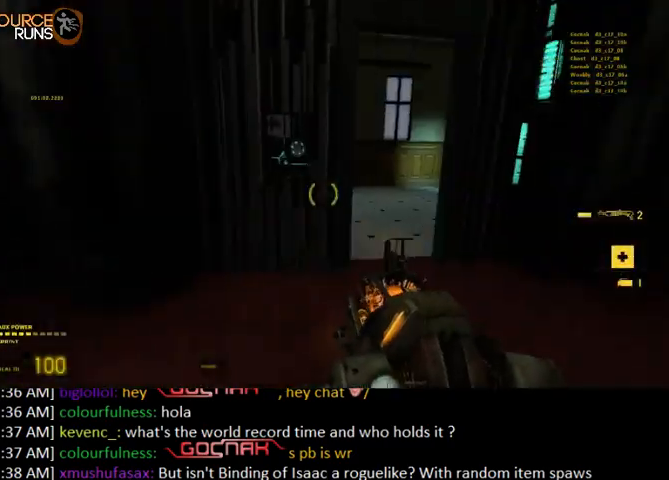
{"keys": ["a", "shift", "w"], "mouse": [], "events": [[134, "d", "up"], [300, "d", "down"], [367, "d", "up"], [400, "a", "down"]]}